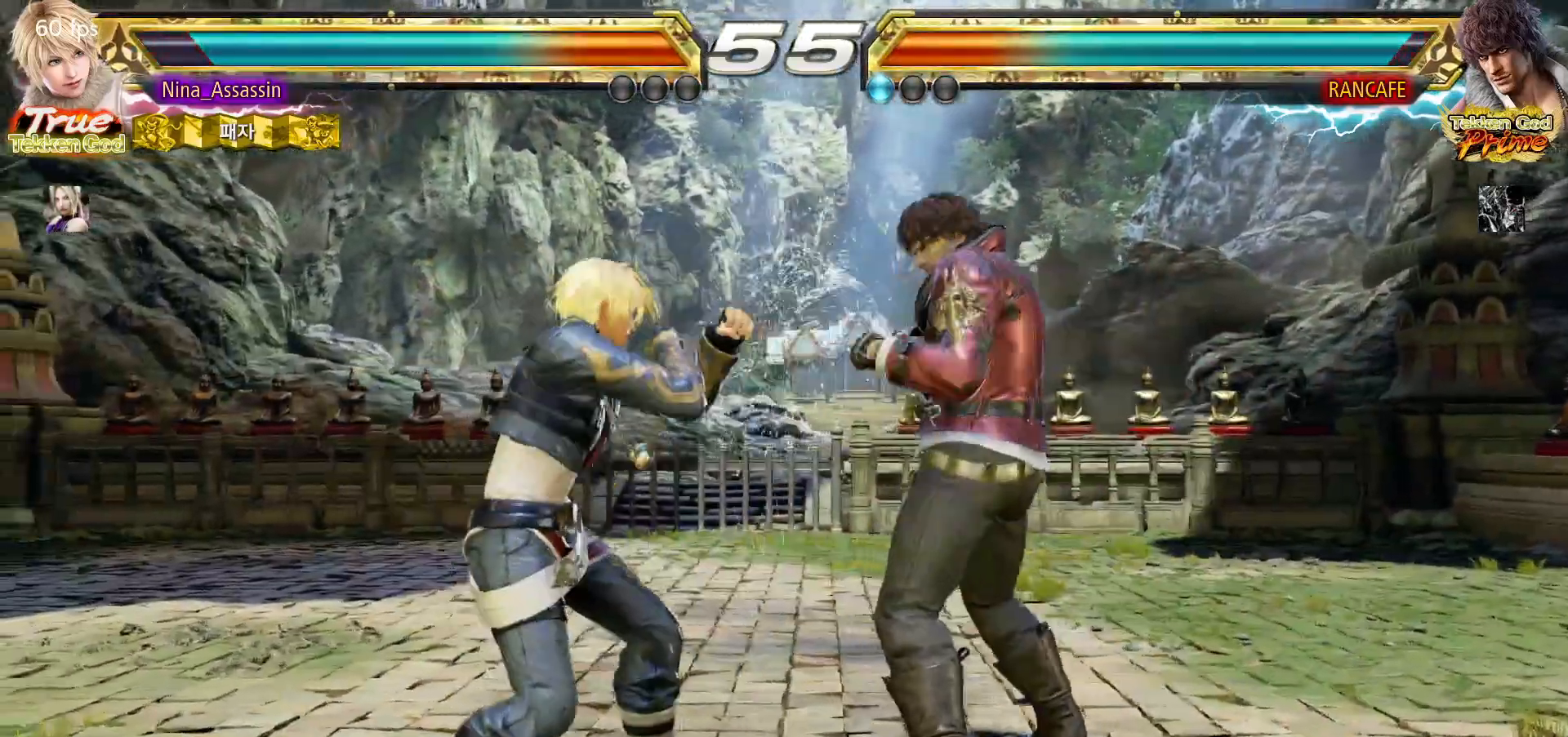
Gameplay with a controller (arcade stick); each line is a JSON object with the inputs held at the frame after it (dt_ms = milliseconds from this image to that frame). "events" lists button and stick changes between this image and that frame as [ms after this image, input, new state], when the widget could be followed in between. Not read: L3 R3.
{"dt_ms": 500, "buttons": [], "left_stick": "left", "events": [[33, "SQUARE", "down"], [83, "SQUARE", "up"], [200, "left_stick", "left"]]}
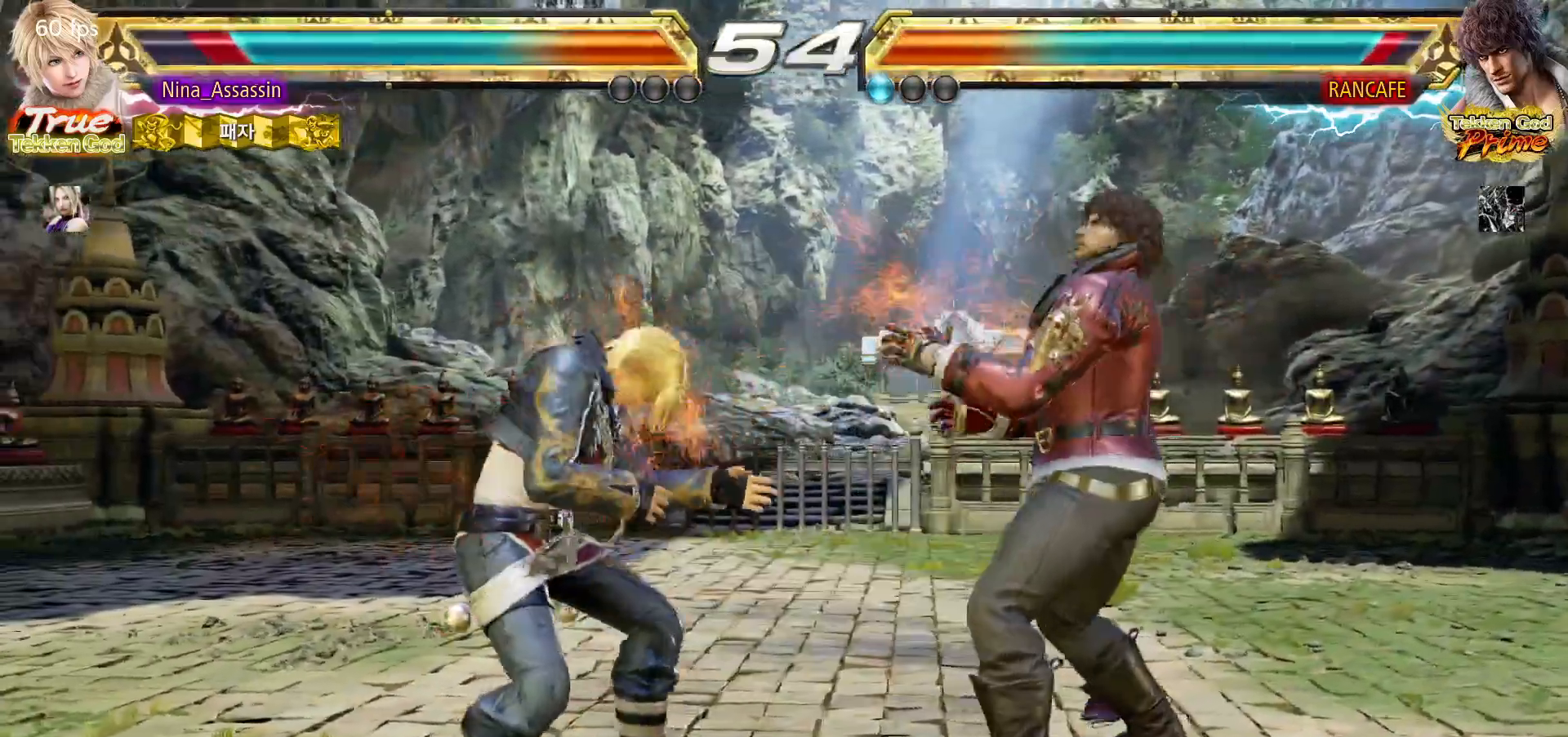
{"dt_ms": 500, "buttons": [], "left_stick": "center", "events": [[333, "left_stick", "center"], [400, "left_stick", "right"], [467, "left_stick", "center"]]}
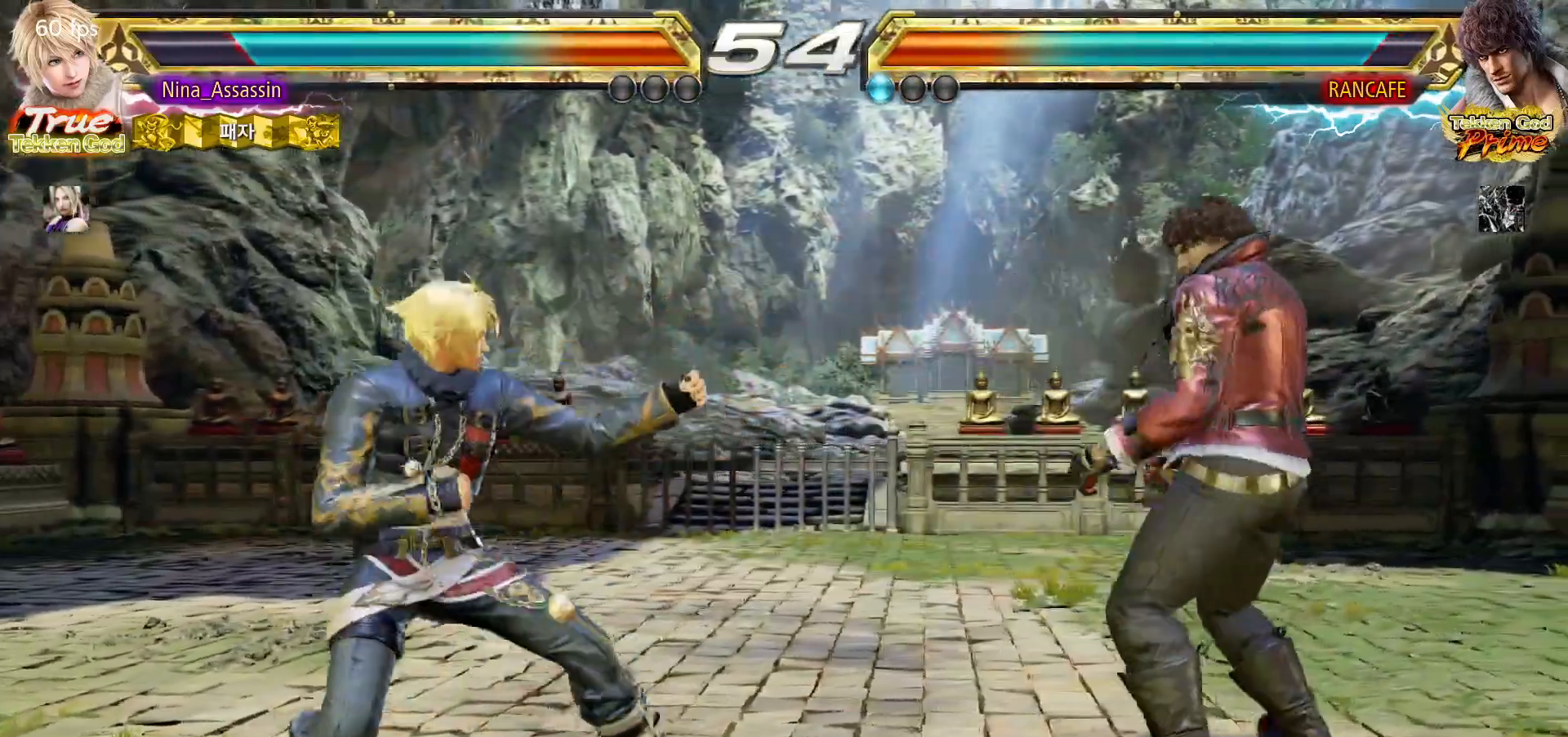
{"dt_ms": 500, "buttons": [], "left_stick": "center", "events": [[33, "left_stick", "right"], [150, "left_stick", "left"], [233, "left_stick", "center"], [300, "left_stick", "left"], [417, "left_stick", "right"], [483, "left_stick", "center"]]}
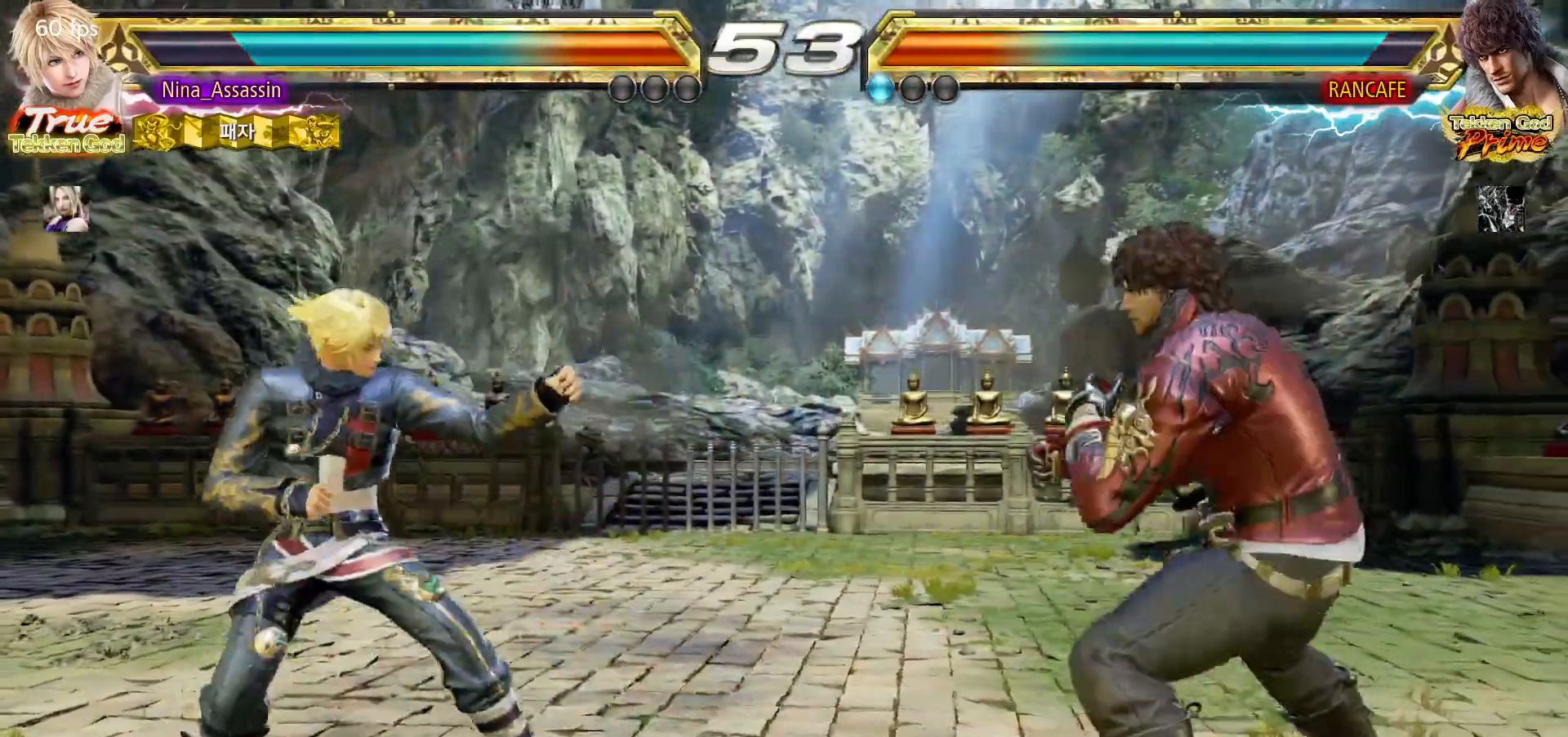
{"dt_ms": 500, "buttons": [], "left_stick": "center"}
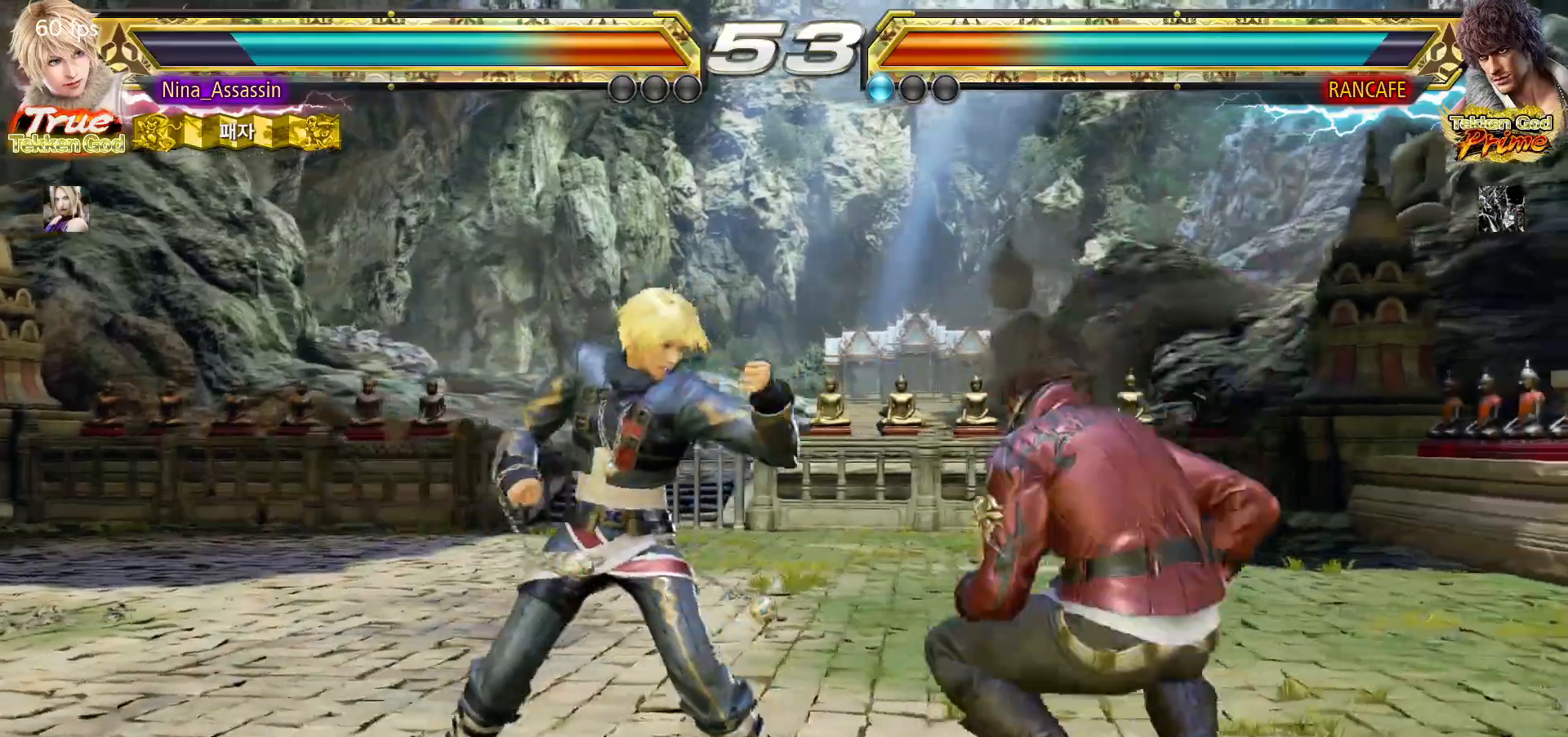
{"dt_ms": 500, "buttons": [], "left_stick": "center", "events": [[67, "SQUARE", "down"], [200, "SQUARE", "up"]]}
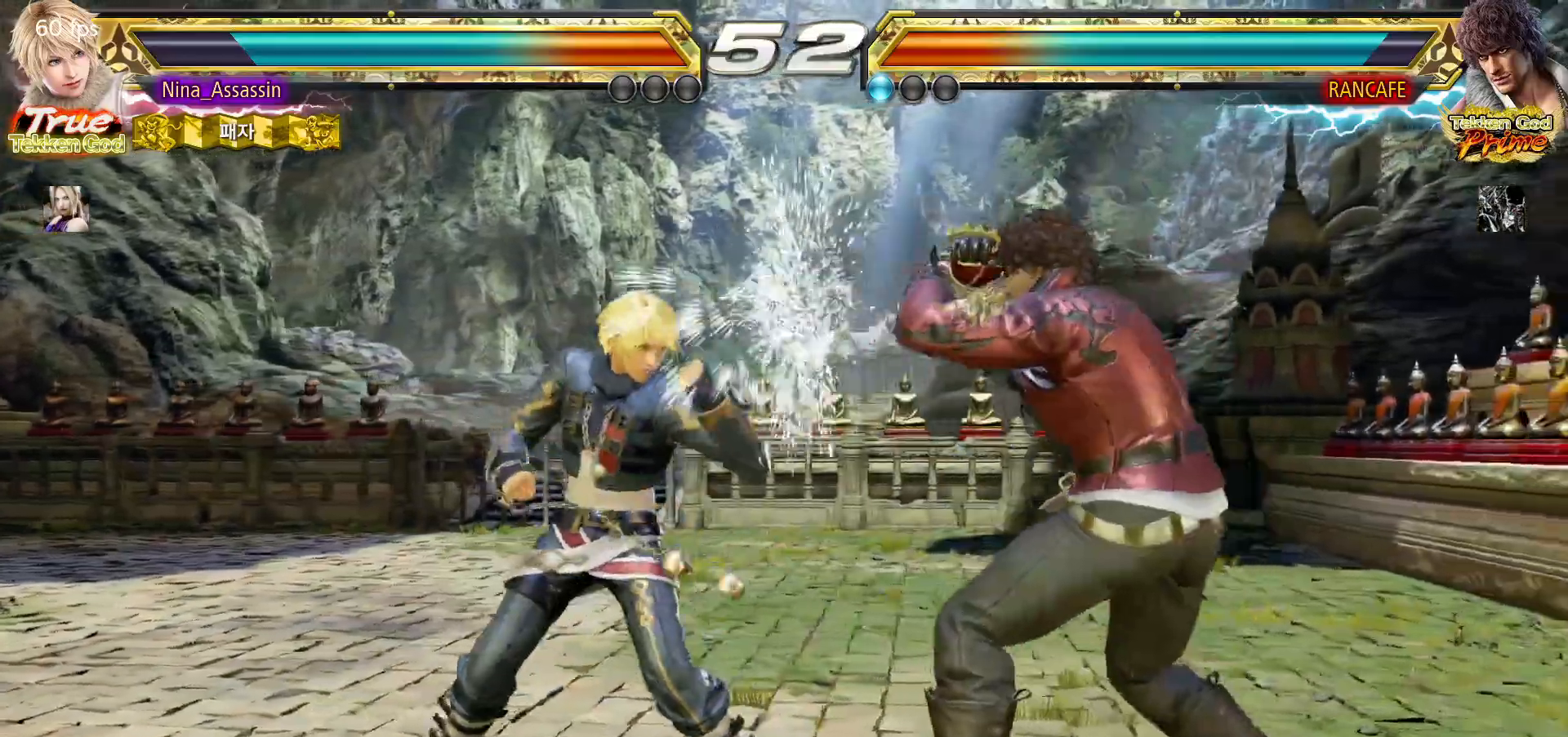
{"dt_ms": 500, "buttons": [], "left_stick": "center", "events": [[33, "SQUARE", "down"], [150, "SQUARE", "up"], [167, "TRIANGLE", "down"], [250, "TRIANGLE", "up"]]}
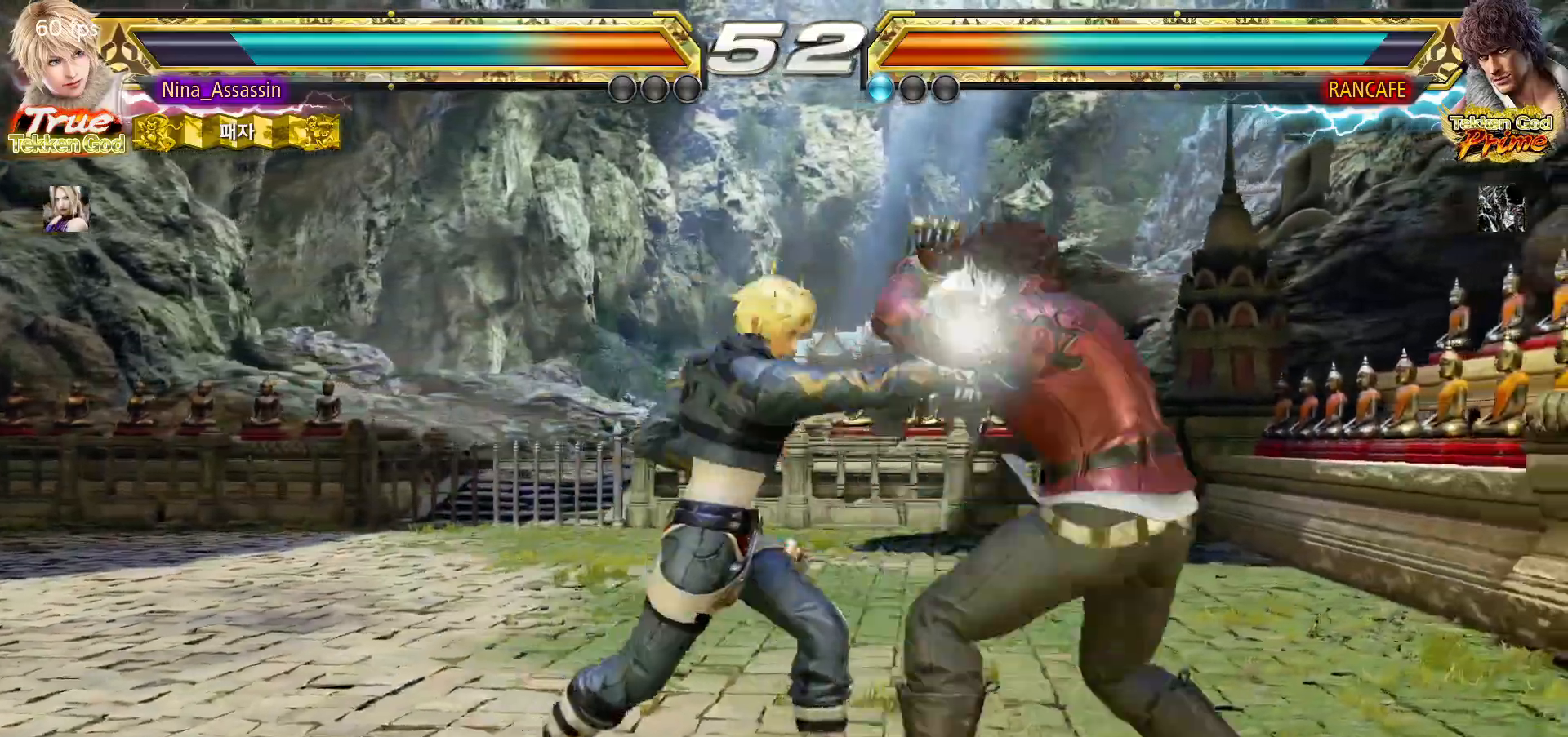
{"dt_ms": 1000, "buttons": [], "left_stick": "down-right"}
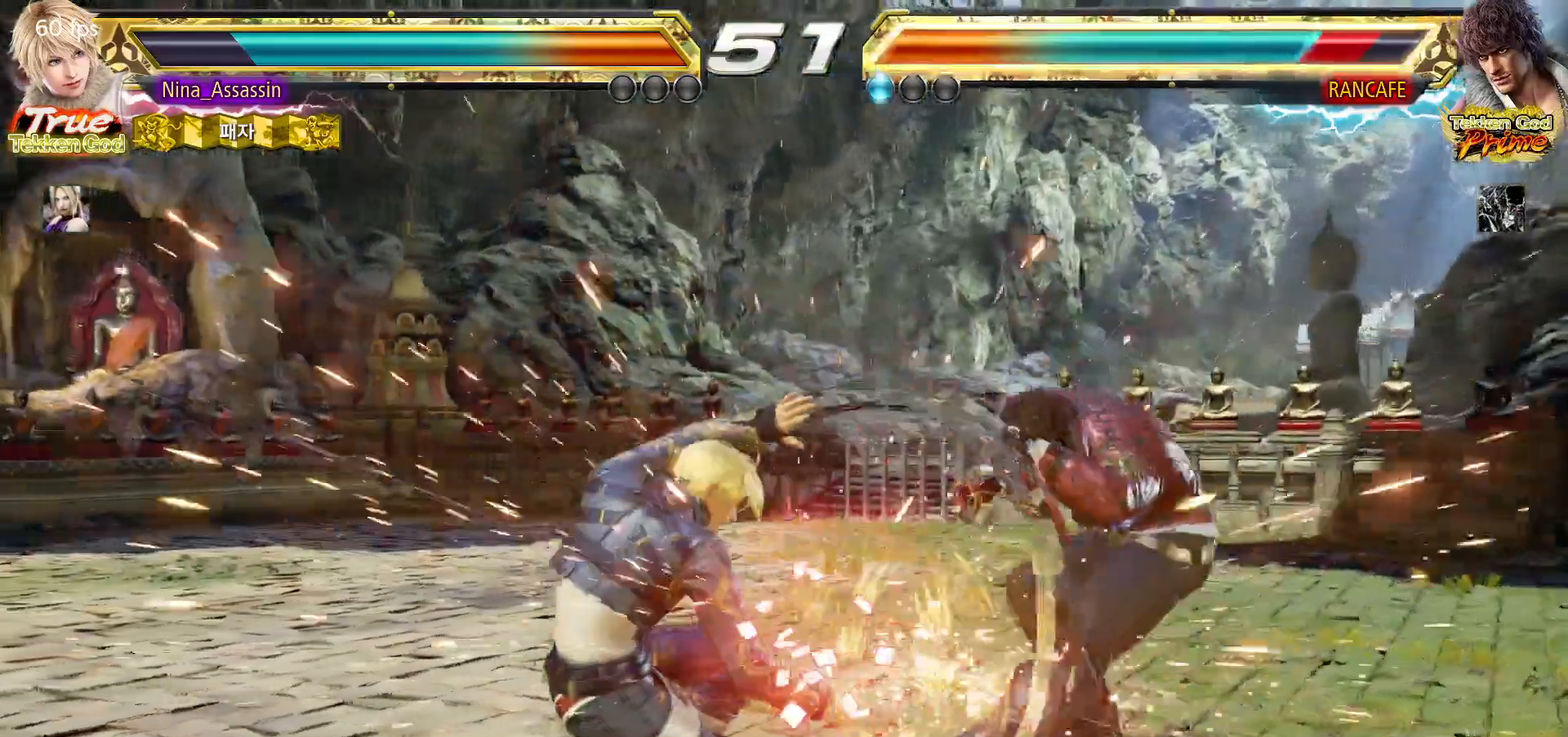
{"dt_ms": 500, "buttons": [], "left_stick": "center", "events": [[167, "left_stick", "center"], [217, "CROSS", "down"], [317, "CROSS", "up"], [417, "SQUARE", "down"], [483, "SQUARE", "up"]]}
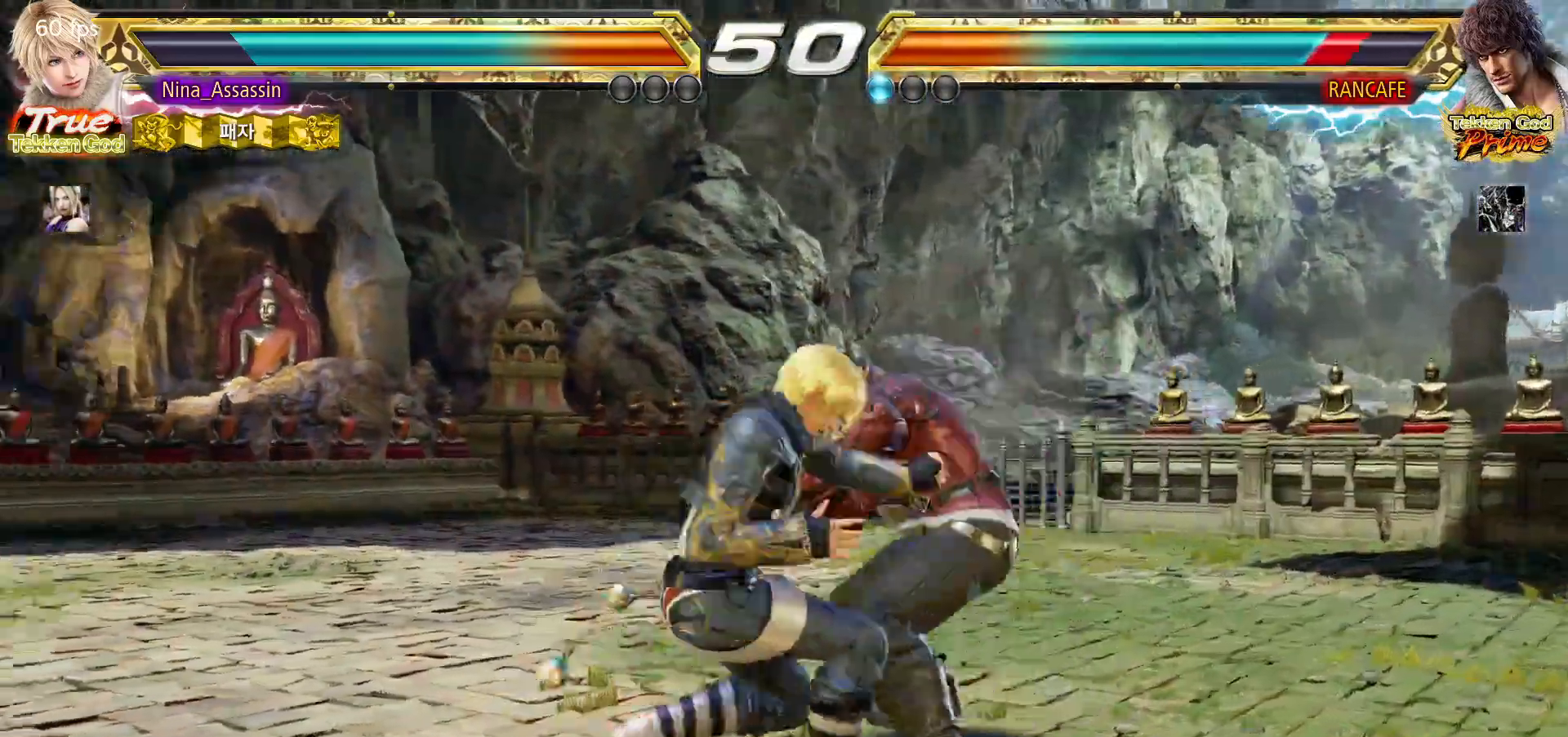
{"dt_ms": 500, "buttons": [], "left_stick": "left", "events": [[150, "left_stick", "left"]]}
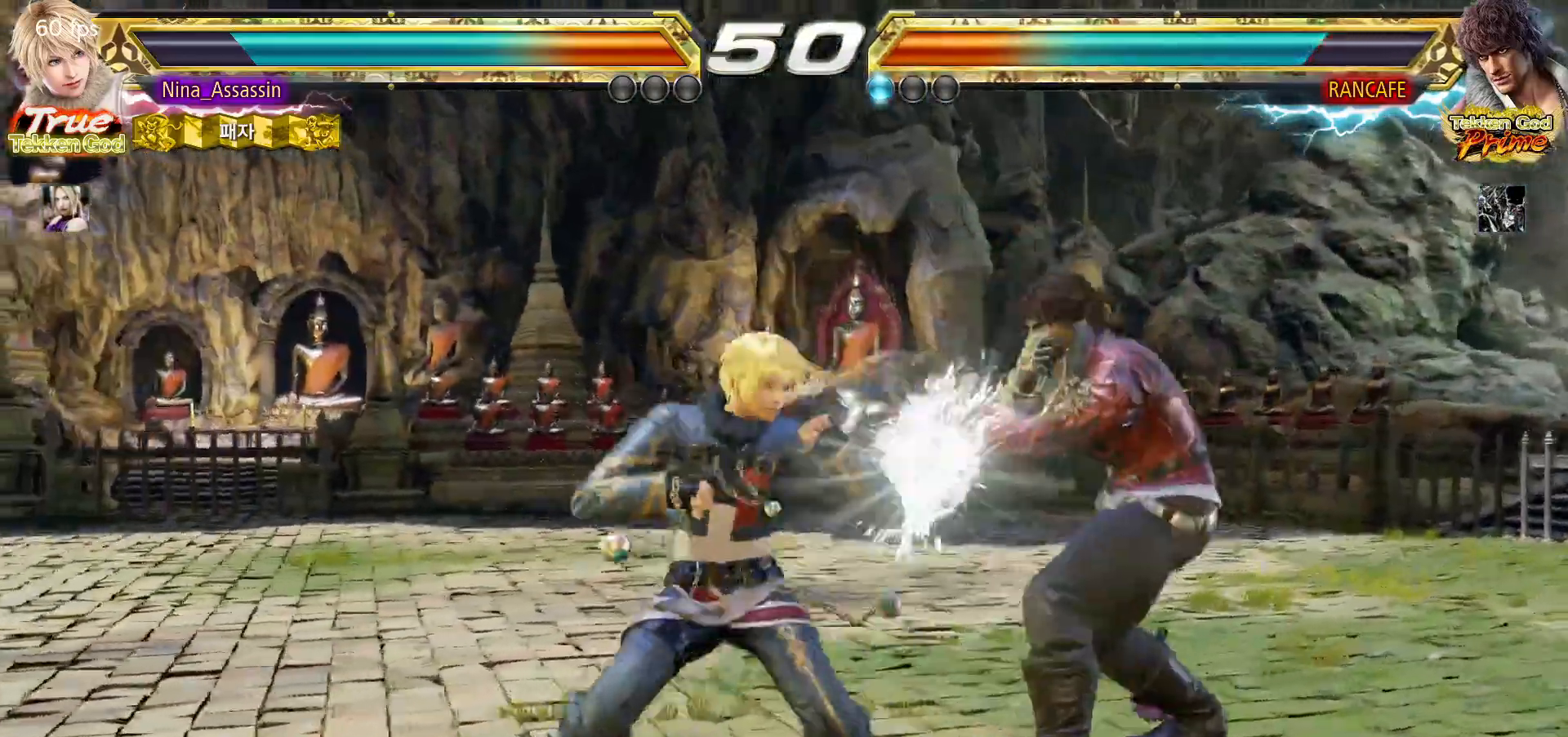
{"dt_ms": 500, "buttons": [], "left_stick": "left", "events": []}
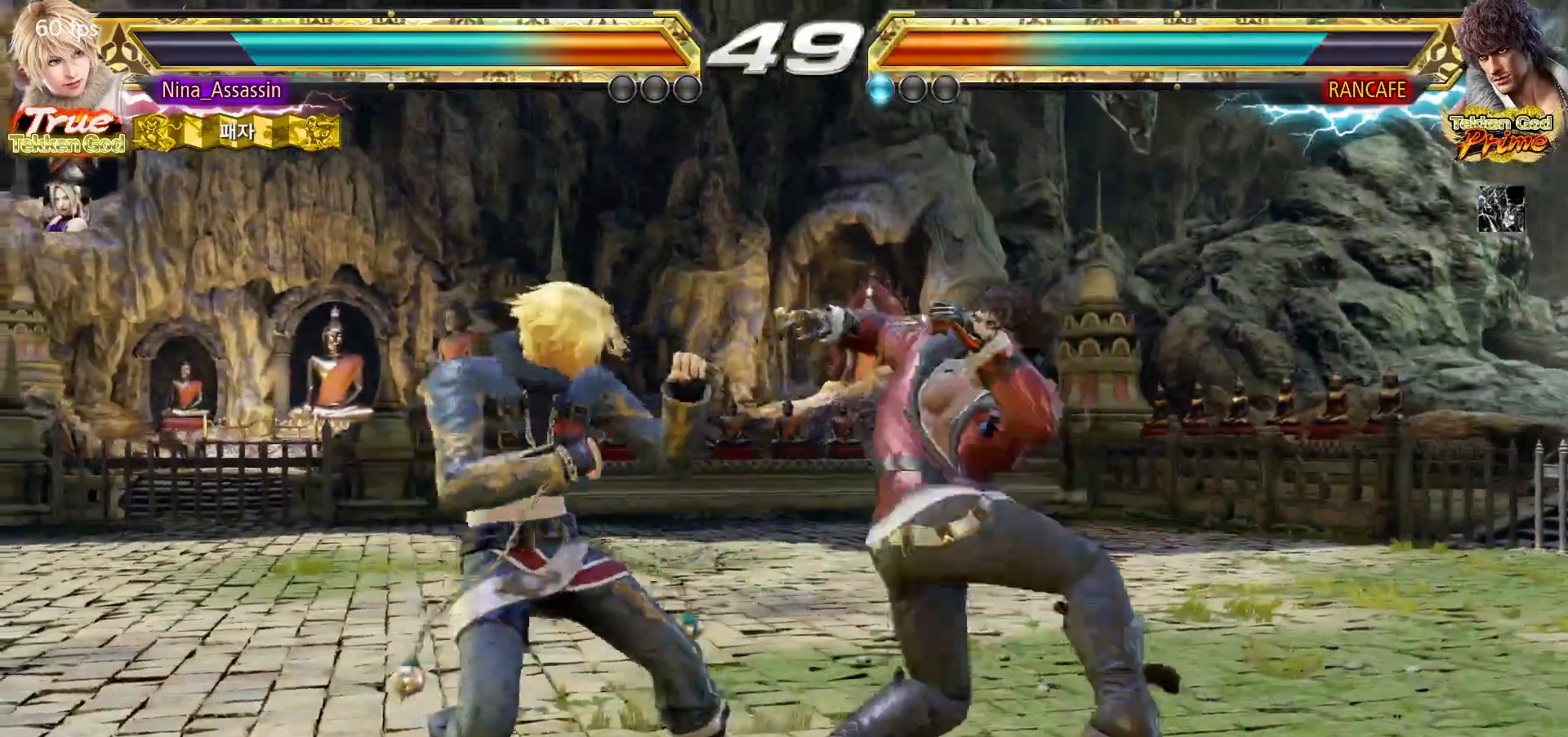
{"dt_ms": 500, "buttons": [], "left_stick": "center", "events": [[333, "left_stick", "center"]]}
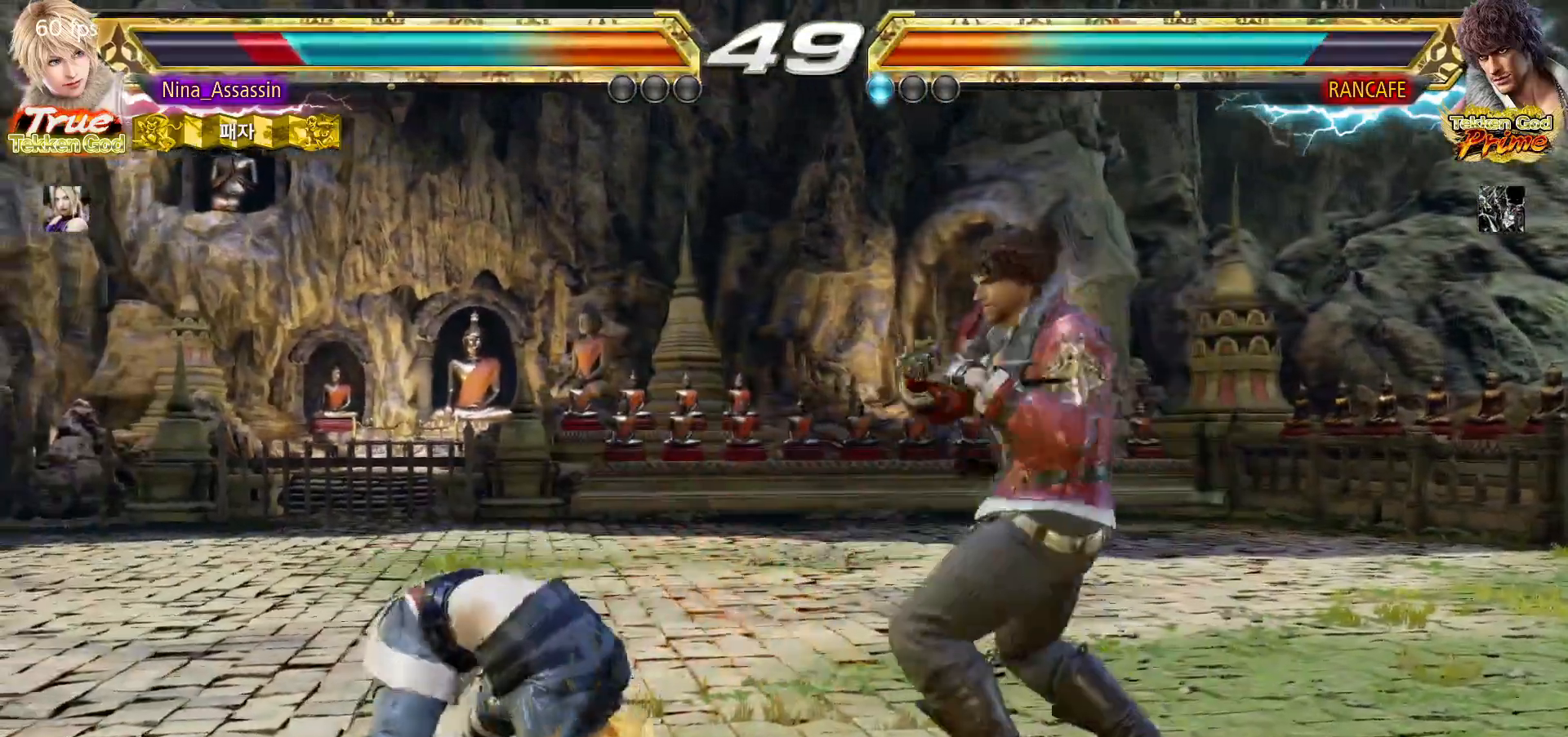
{"dt_ms": 1000, "buttons": [], "left_stick": "left"}
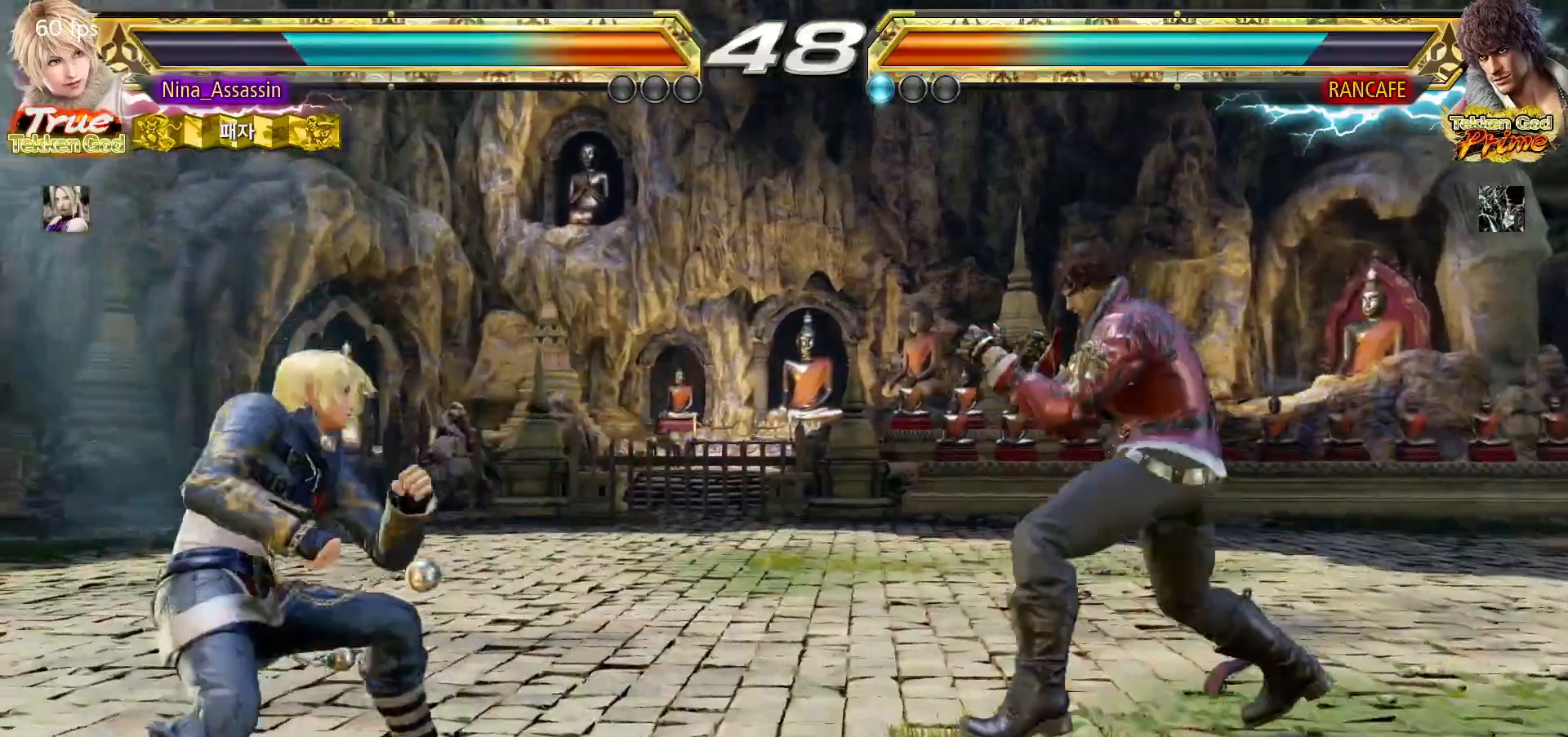
{"dt_ms": 500, "buttons": [], "left_stick": "down-right"}
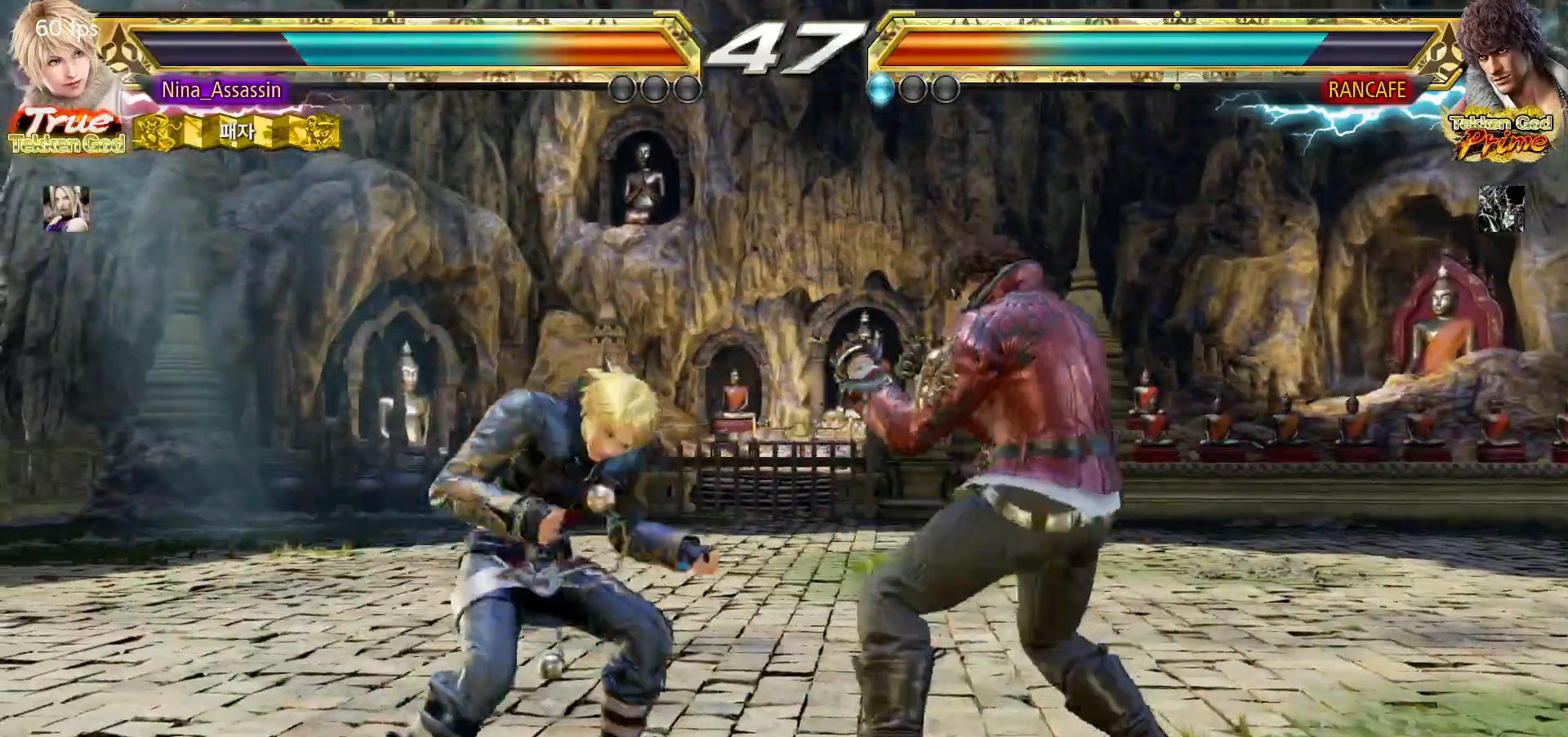
{"dt_ms": 500, "buttons": [], "left_stick": "left", "events": [[17, "left_stick", "center"], [167, "left_stick", "left"]]}
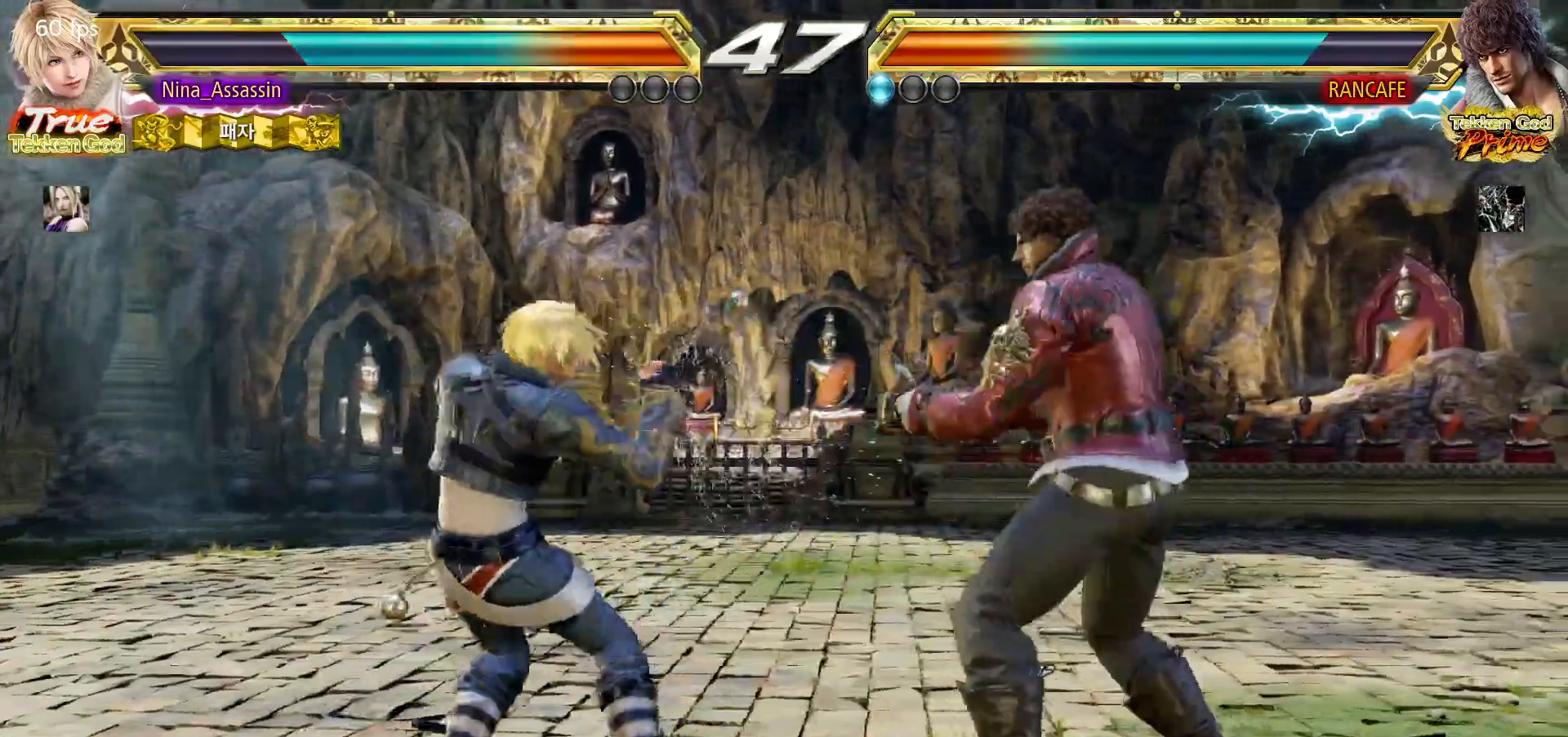
{"dt_ms": 1000, "buttons": [], "left_stick": "left"}
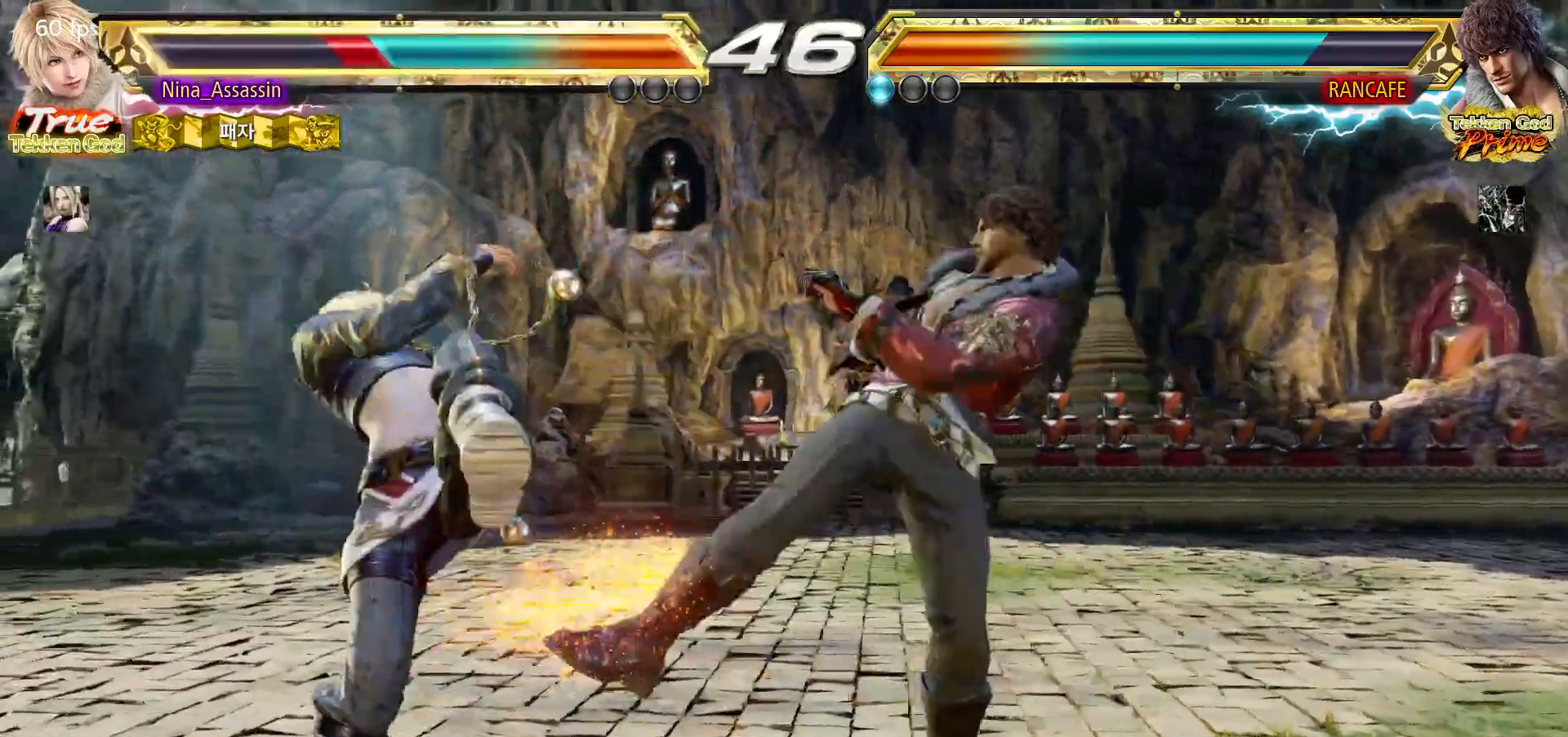
{"dt_ms": 500, "buttons": [], "left_stick": "left", "events": [[267, "left_stick", "center"], [383, "left_stick", "left"]]}
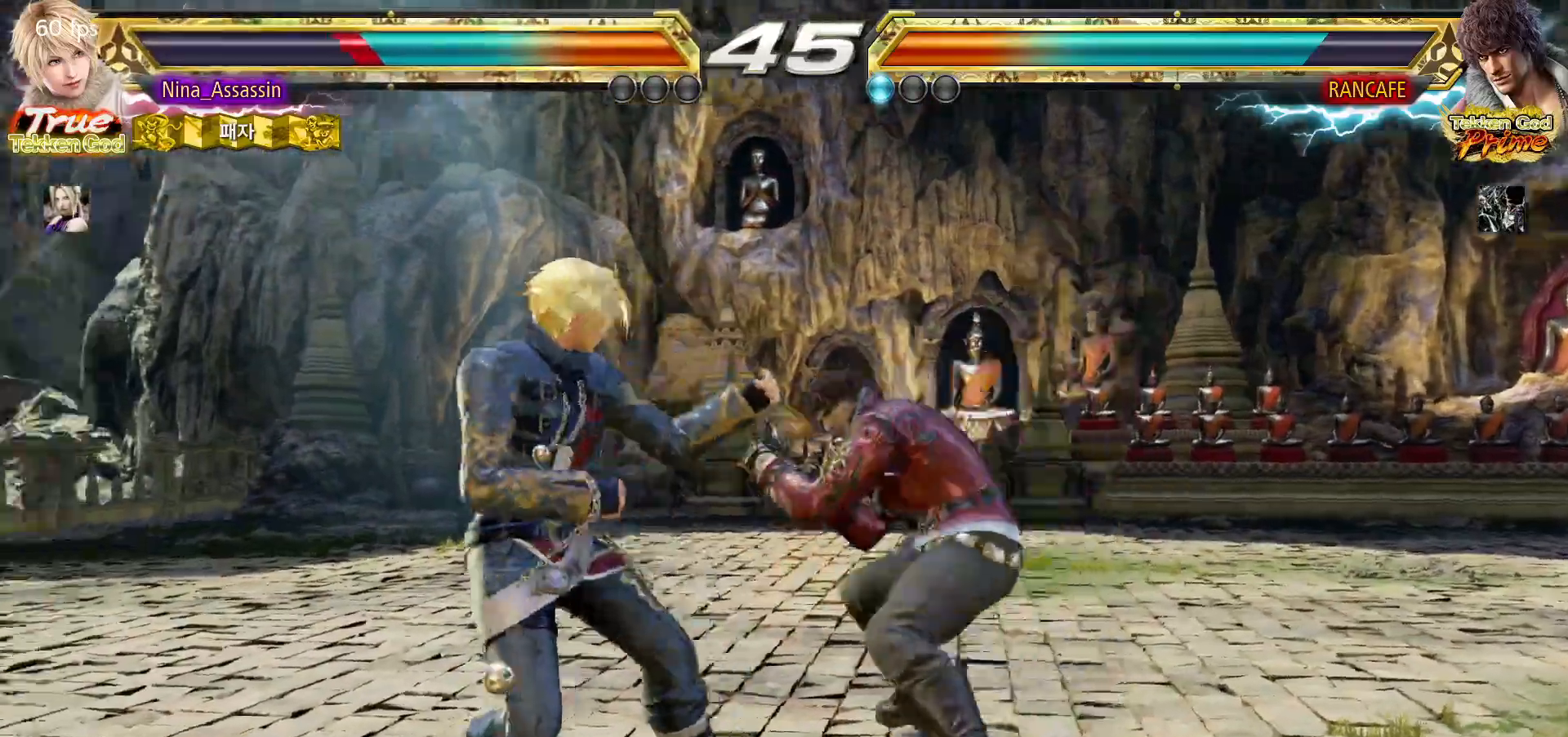
{"dt_ms": 1000, "buttons": [], "left_stick": "left"}
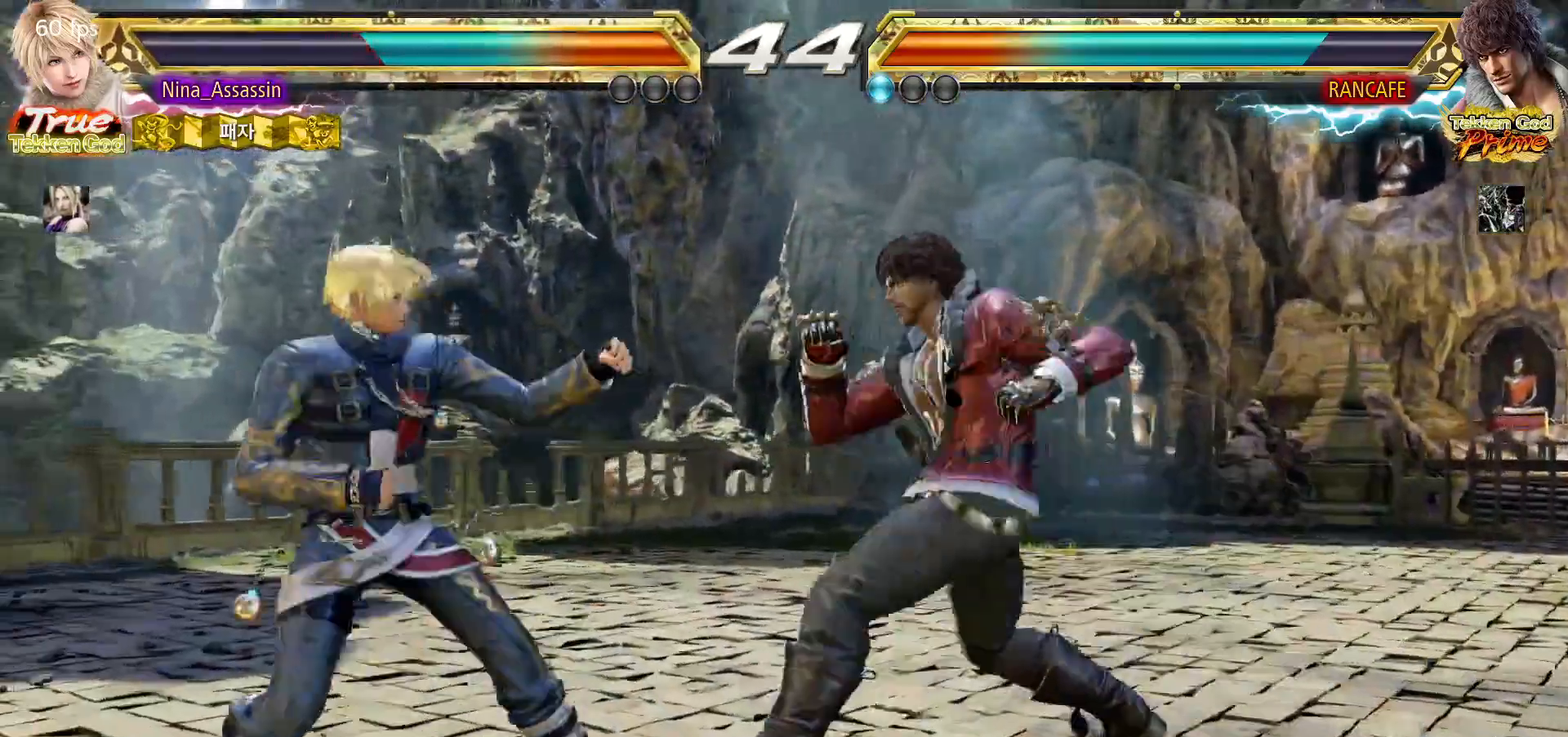
{"dt_ms": 500, "buttons": [], "left_stick": "center"}
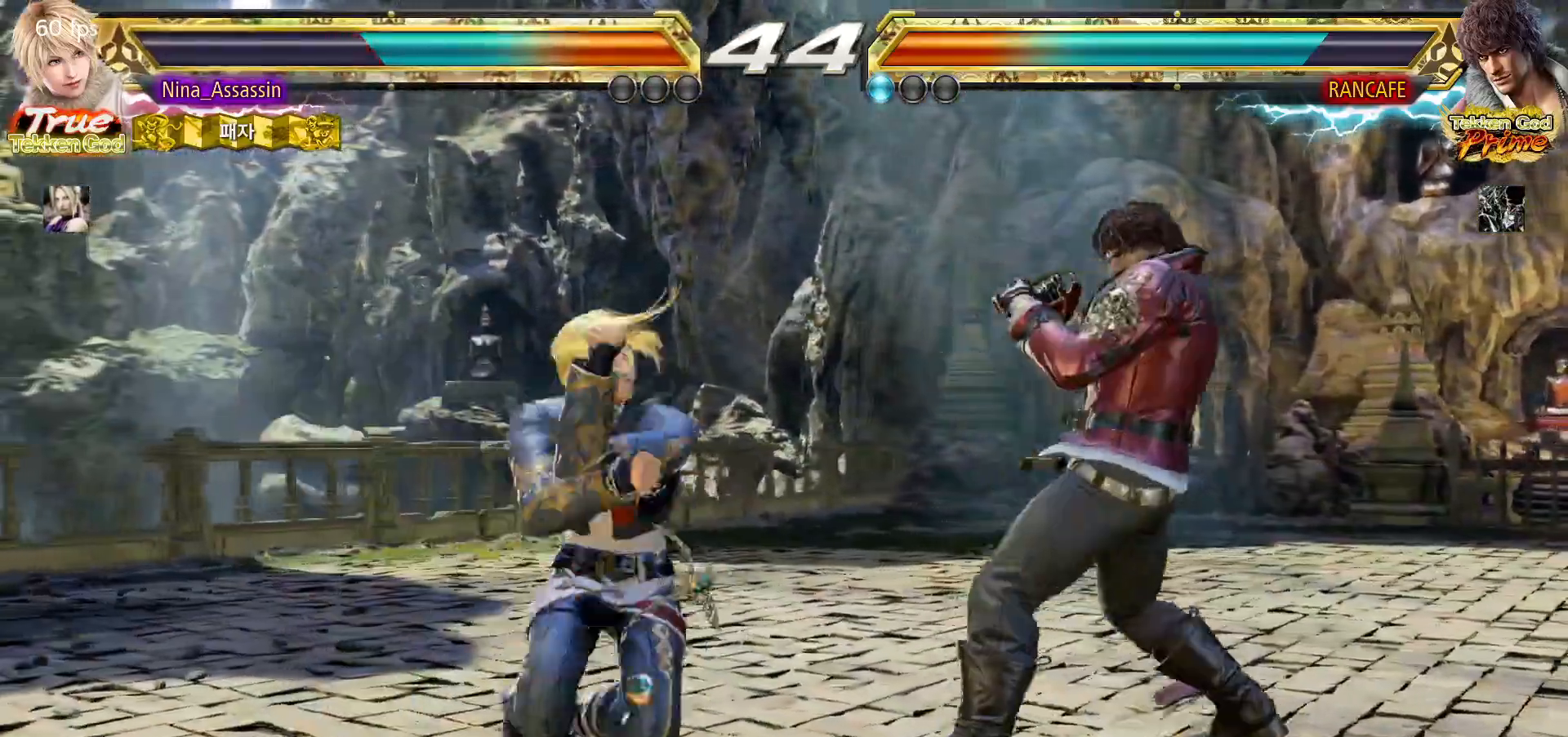
{"dt_ms": 500, "buttons": [], "left_stick": "down", "events": [[483, "left_stick", "down"]]}
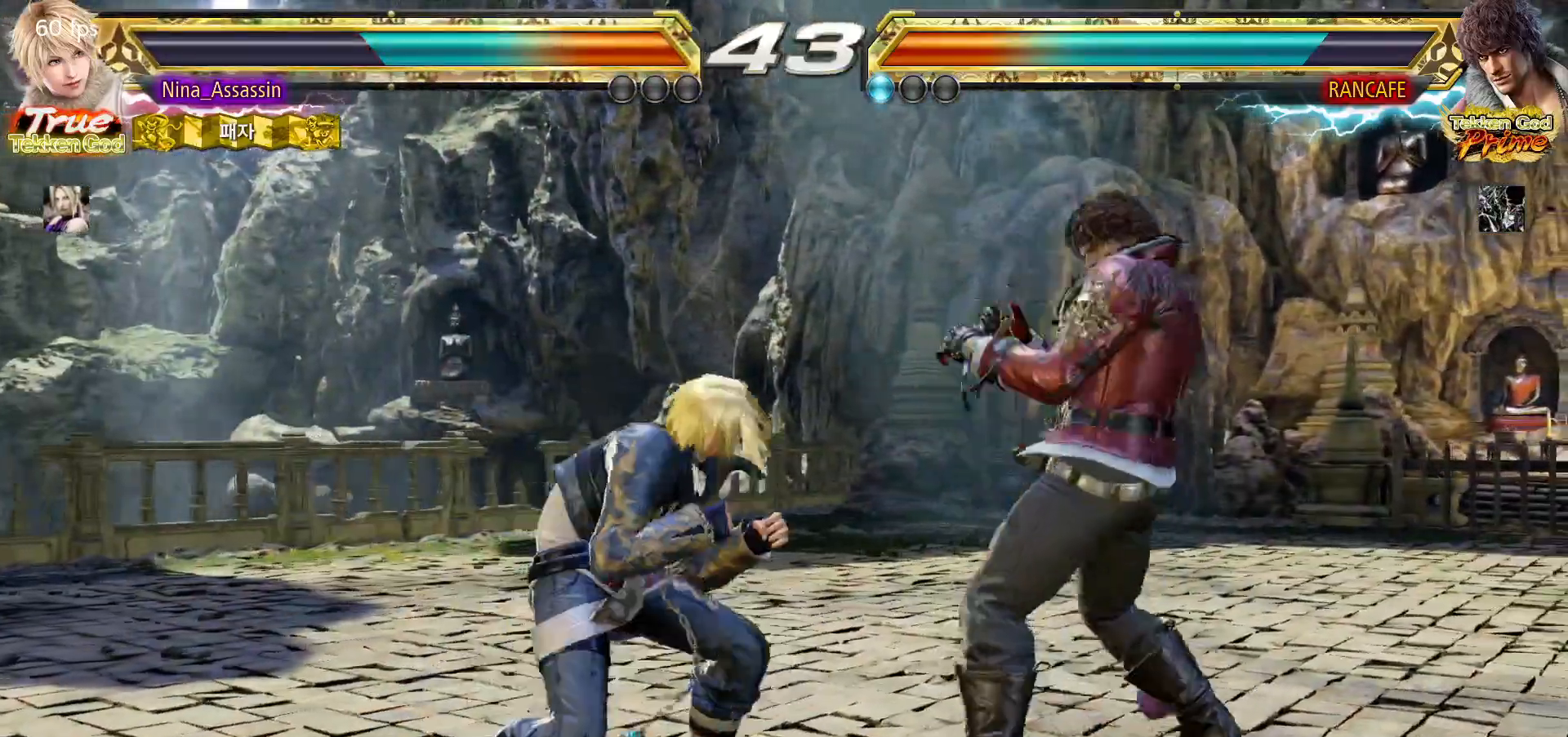
{"dt_ms": 500, "buttons": ["CROSS"], "left_stick": "center"}
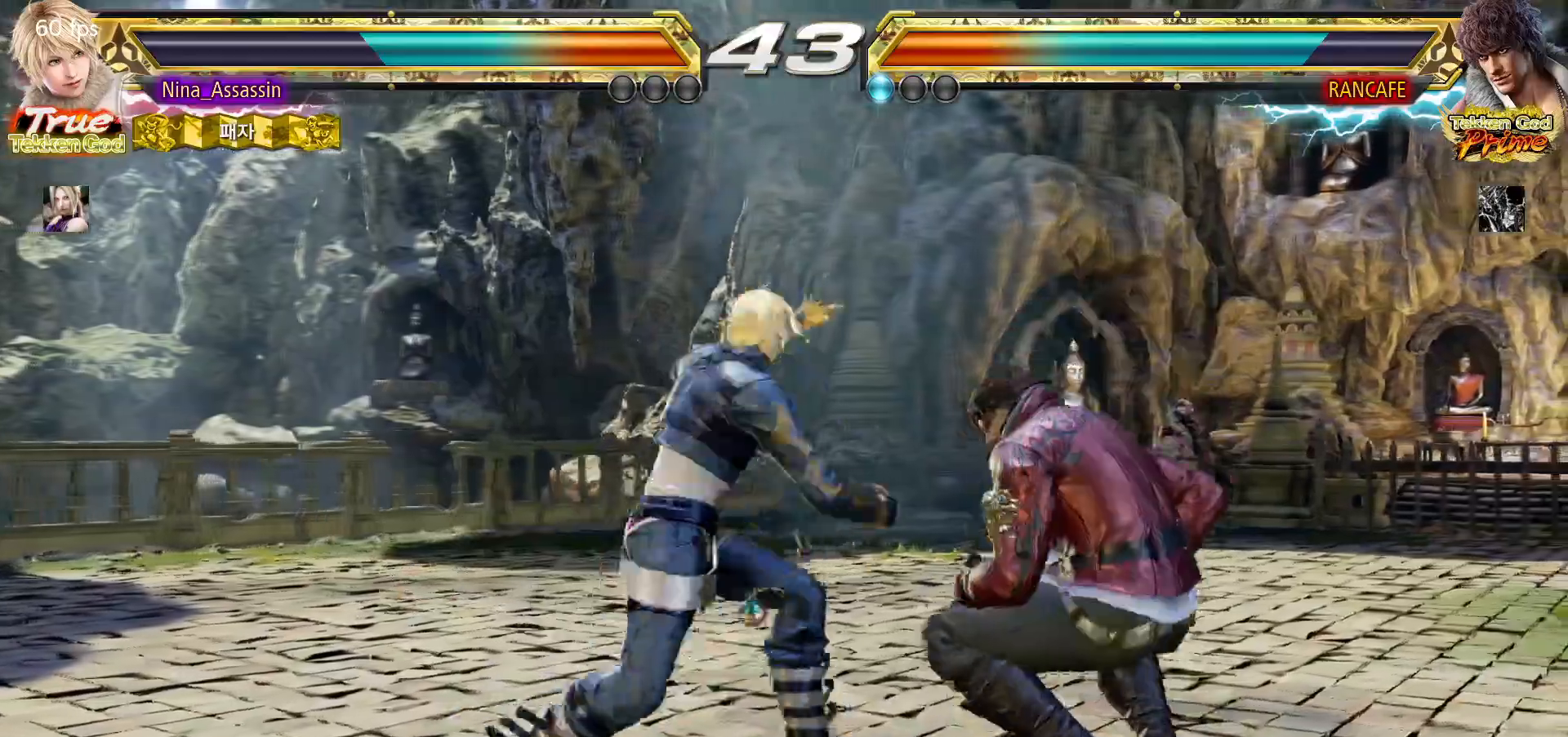
{"dt_ms": 500, "buttons": [], "left_stick": "center", "events": [[50, "CROSS", "up"]]}
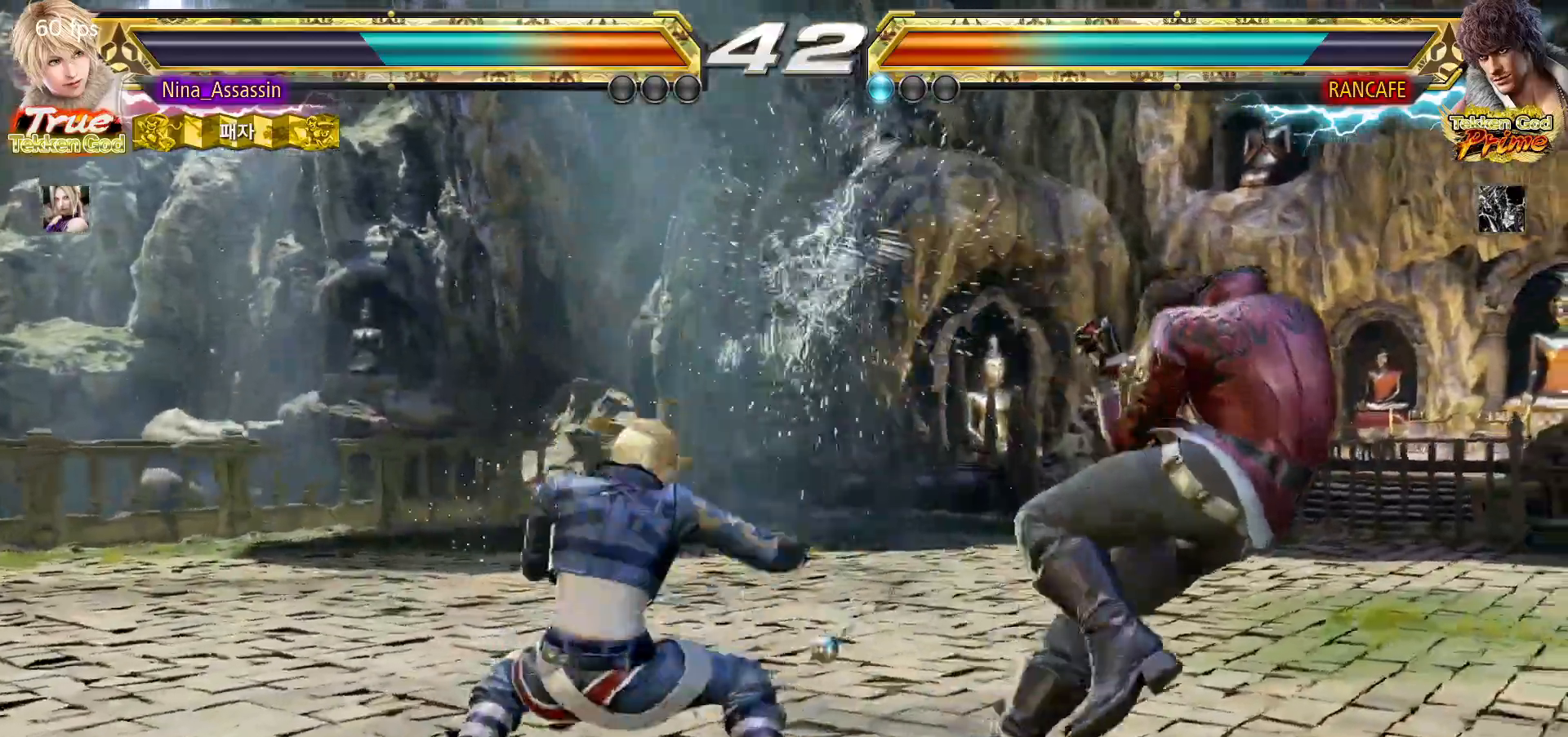
{"dt_ms": 500, "buttons": ["CIRCLE"], "left_stick": "left"}